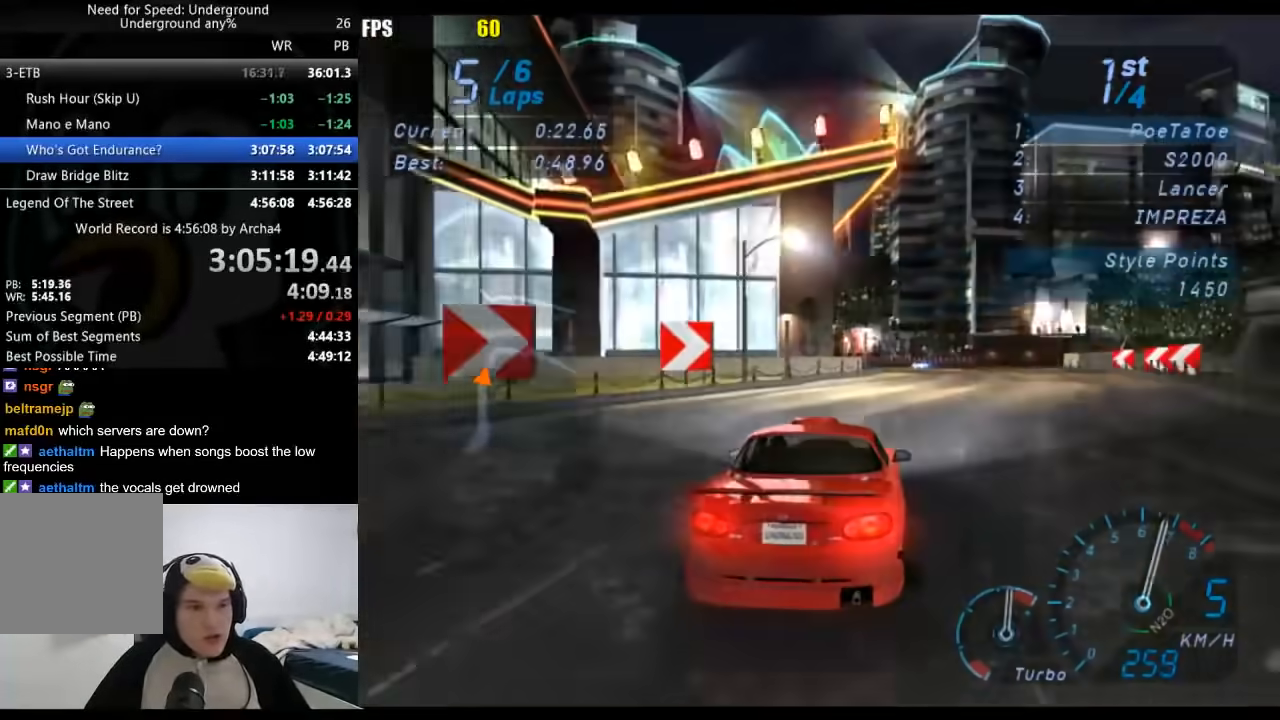
Gameplay with a controller (Xbox layout); each line is a JSON object with the inputs held at the frame after it. "events" lists button and stick changes between this image and that frame as [ms after this image, input, new state], when the widget could be followed in between. Not read: L2 R2.
{"buttons": [], "left_stick": "right", "right_stick": "center", "events": [[50, "left_stick", "right"], [217, "left_stick", "center"], [317, "left_stick", "right"]]}
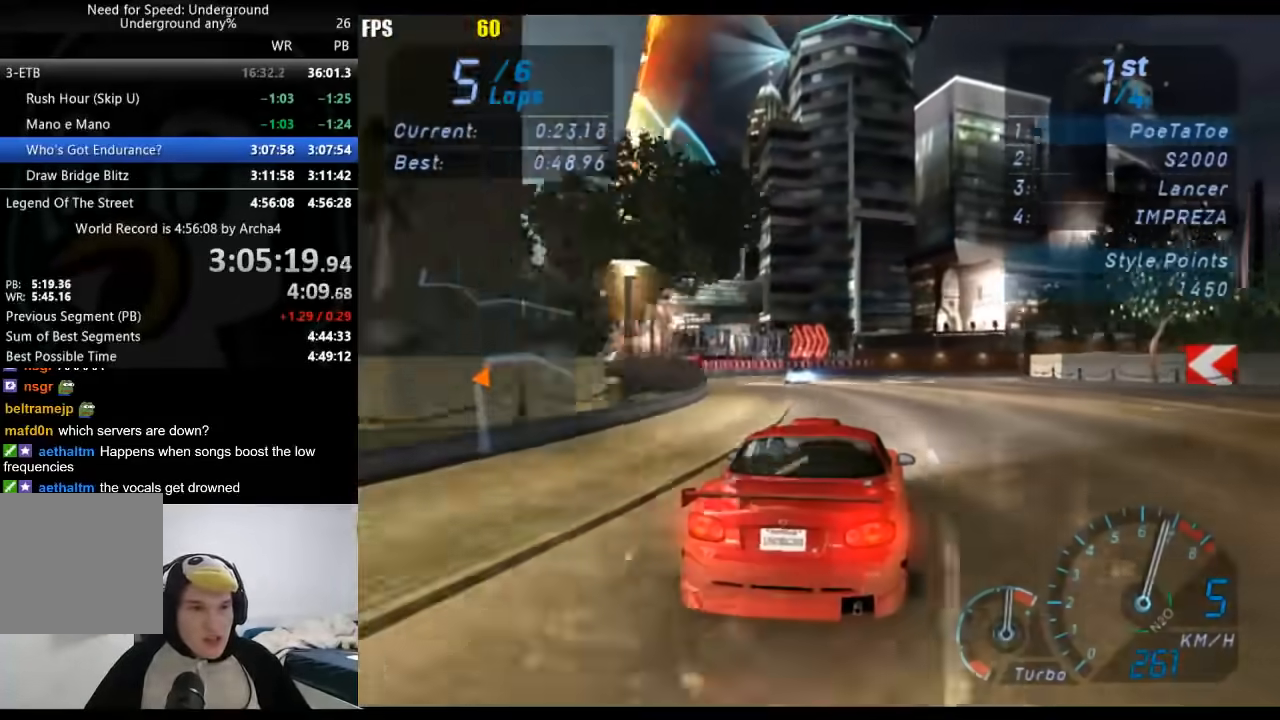
{"buttons": [], "left_stick": "right", "right_stick": "center", "events": []}
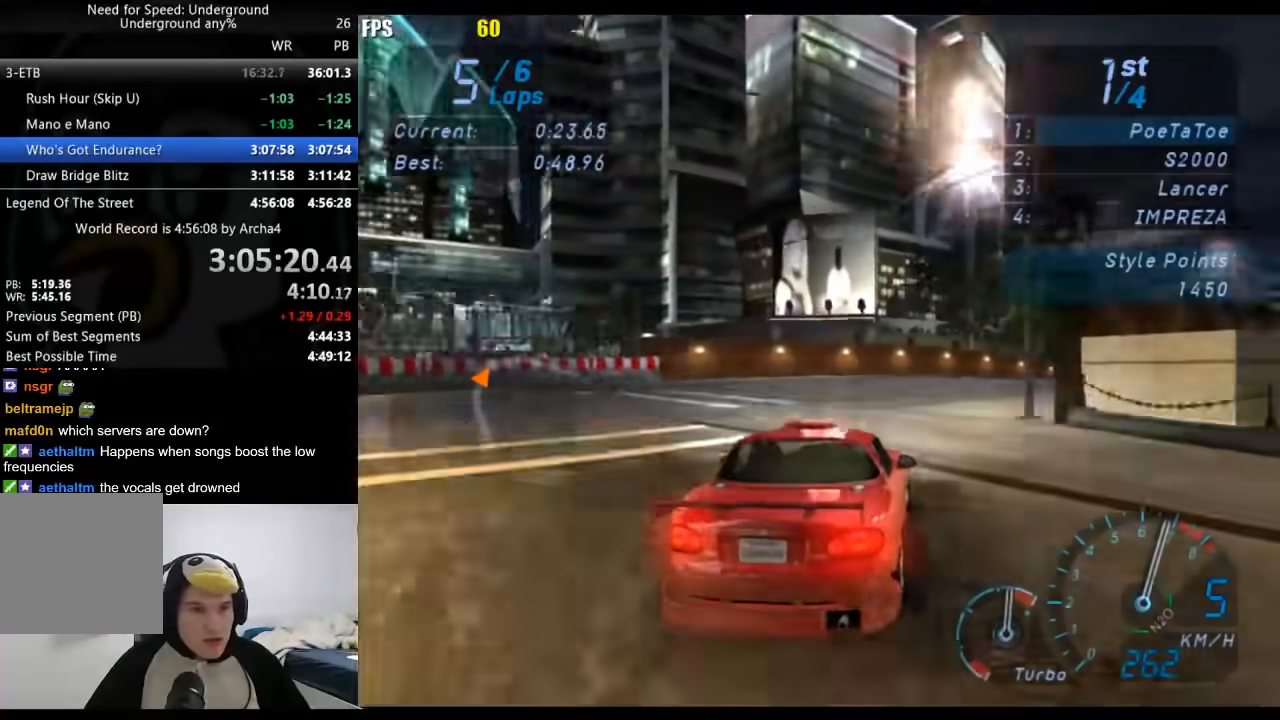
{"buttons": [], "left_stick": "up-right", "right_stick": "center", "events": [[200, "left_stick", "up-right"]]}
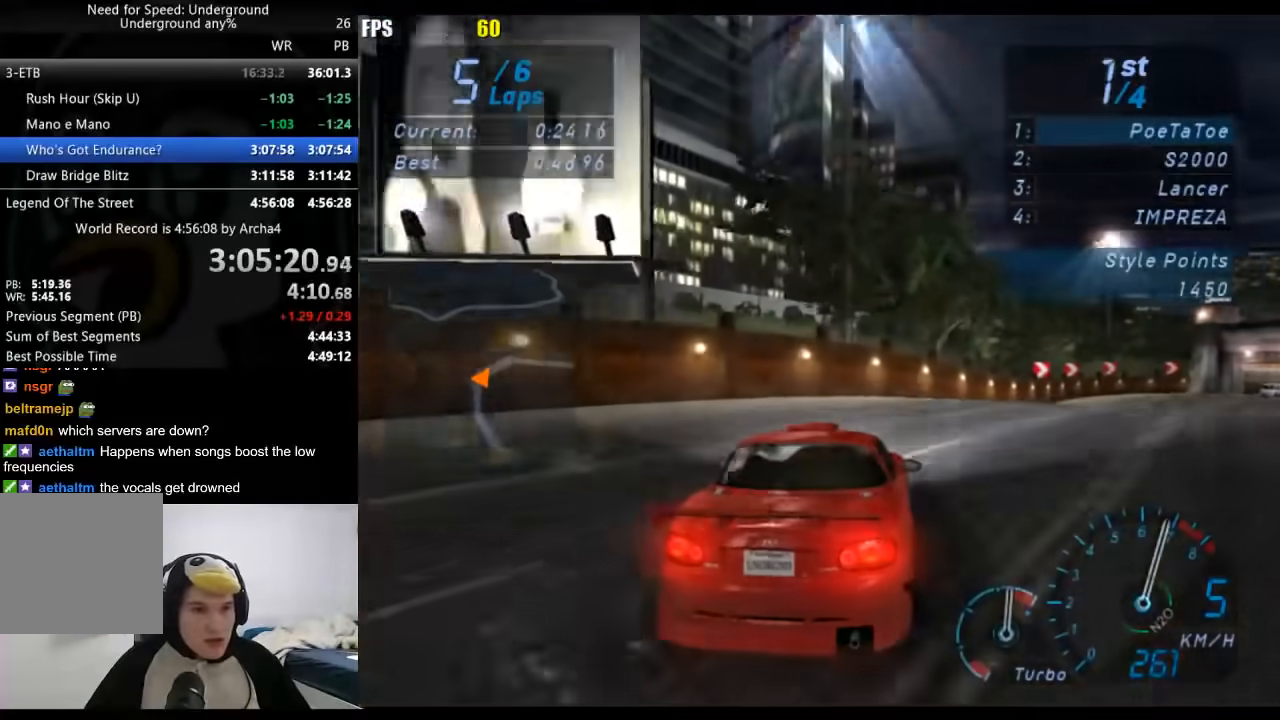
{"buttons": [], "left_stick": "right", "right_stick": "center", "events": [[233, "left_stick", "right"]]}
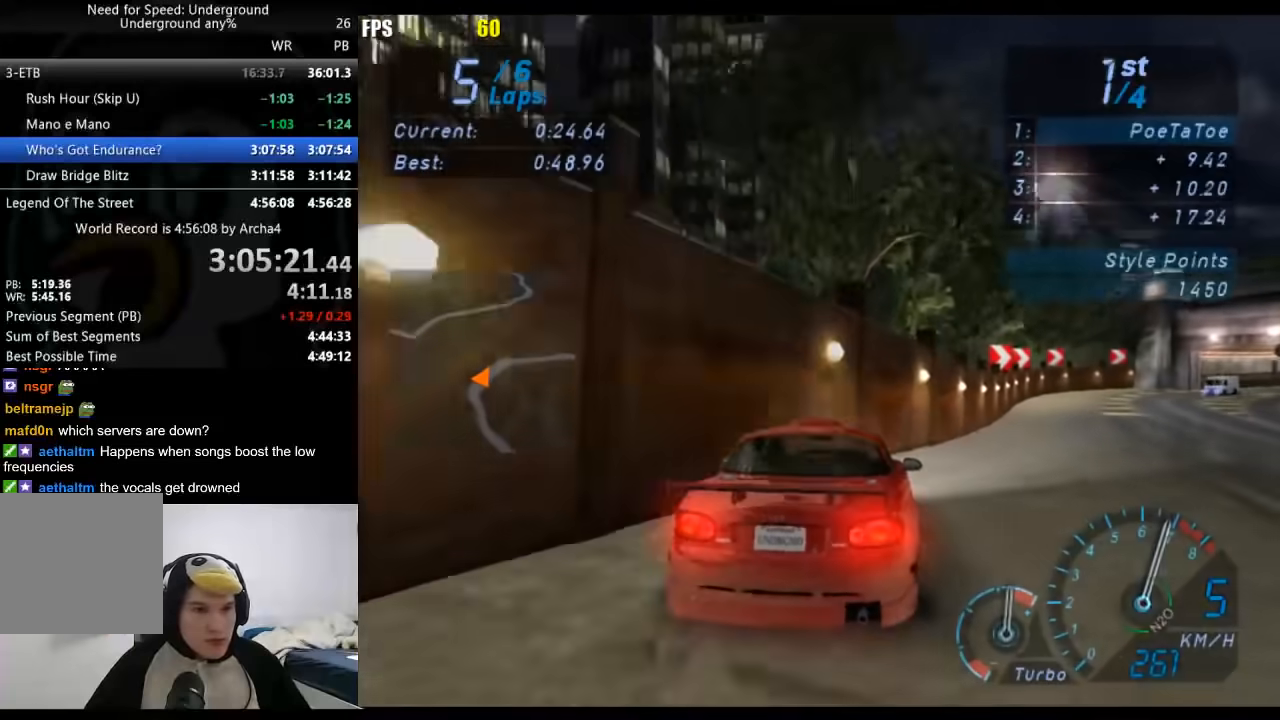
{"buttons": [], "left_stick": "right", "right_stick": "center", "events": []}
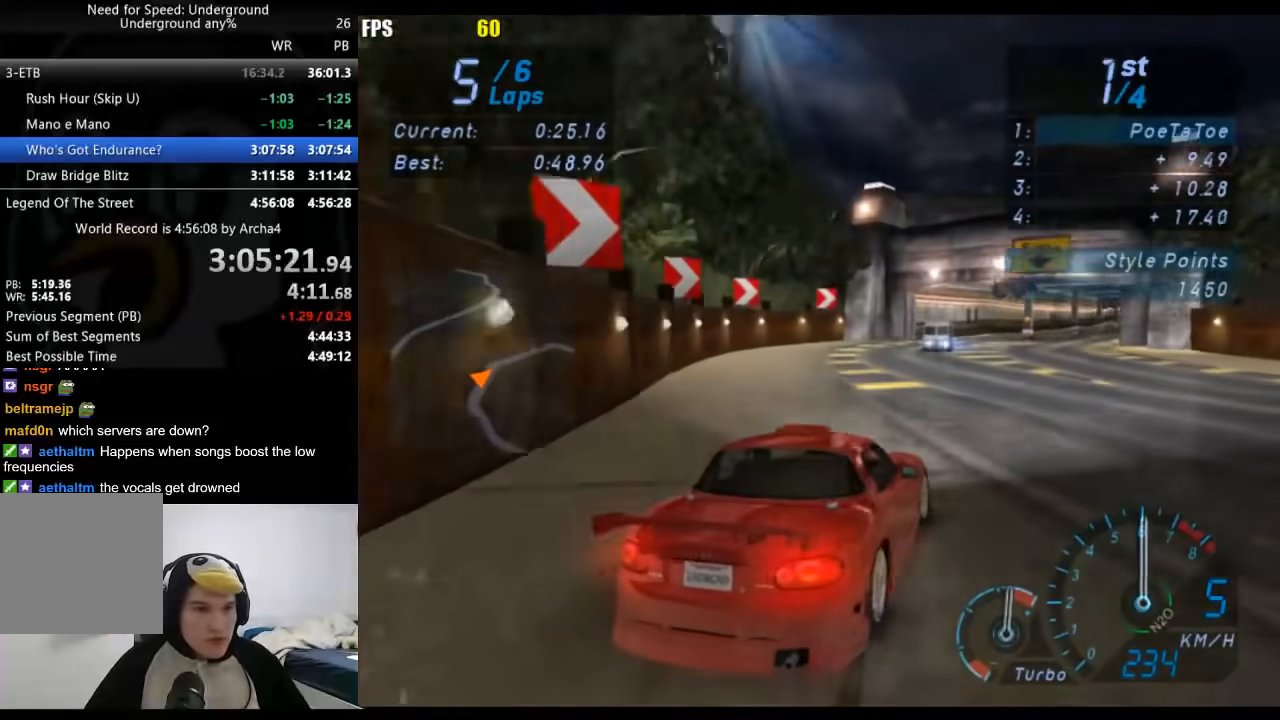
{"buttons": [], "left_stick": "center", "right_stick": "center", "events": [[500, "left_stick", "center"]]}
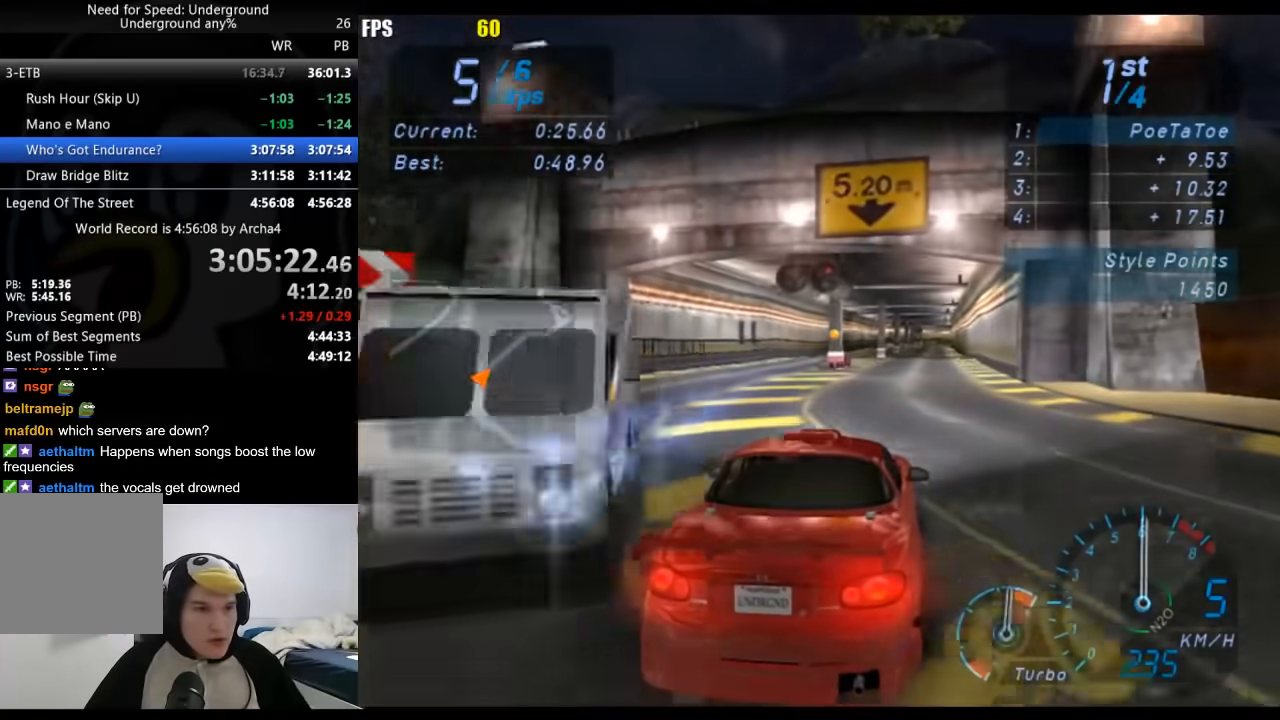
{"buttons": [], "left_stick": "down-left", "right_stick": "center", "events": [[417, "left_stick", "down-left"]]}
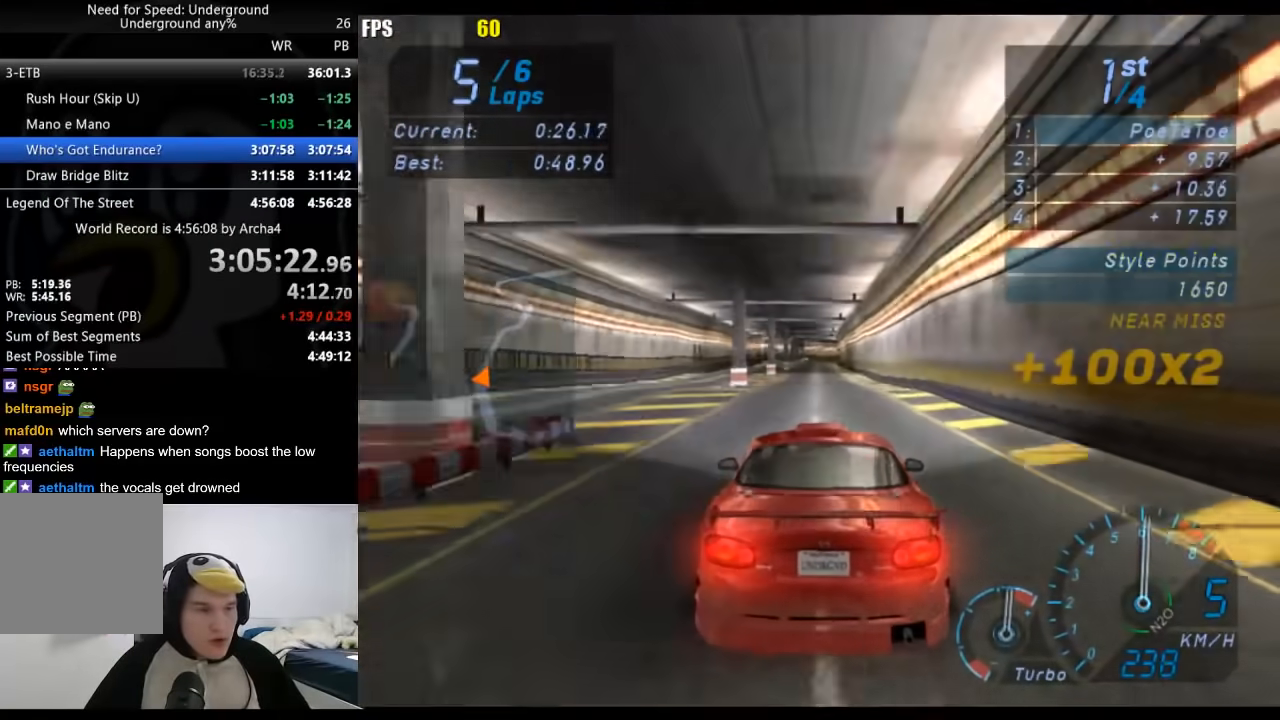
{"buttons": [], "left_stick": "right", "right_stick": "center", "events": [[50, "left_stick", "center"], [500, "left_stick", "right"]]}
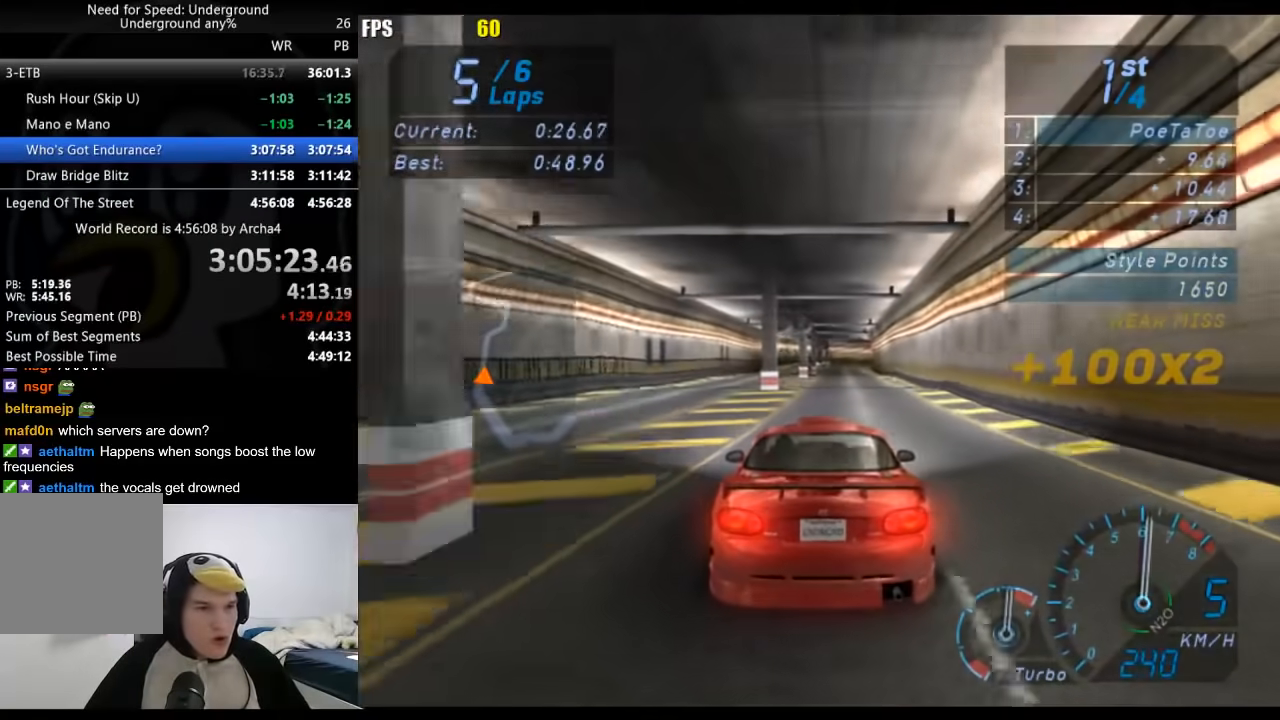
{"buttons": [], "left_stick": "center", "right_stick": "center", "events": [[100, "left_stick", "center"]]}
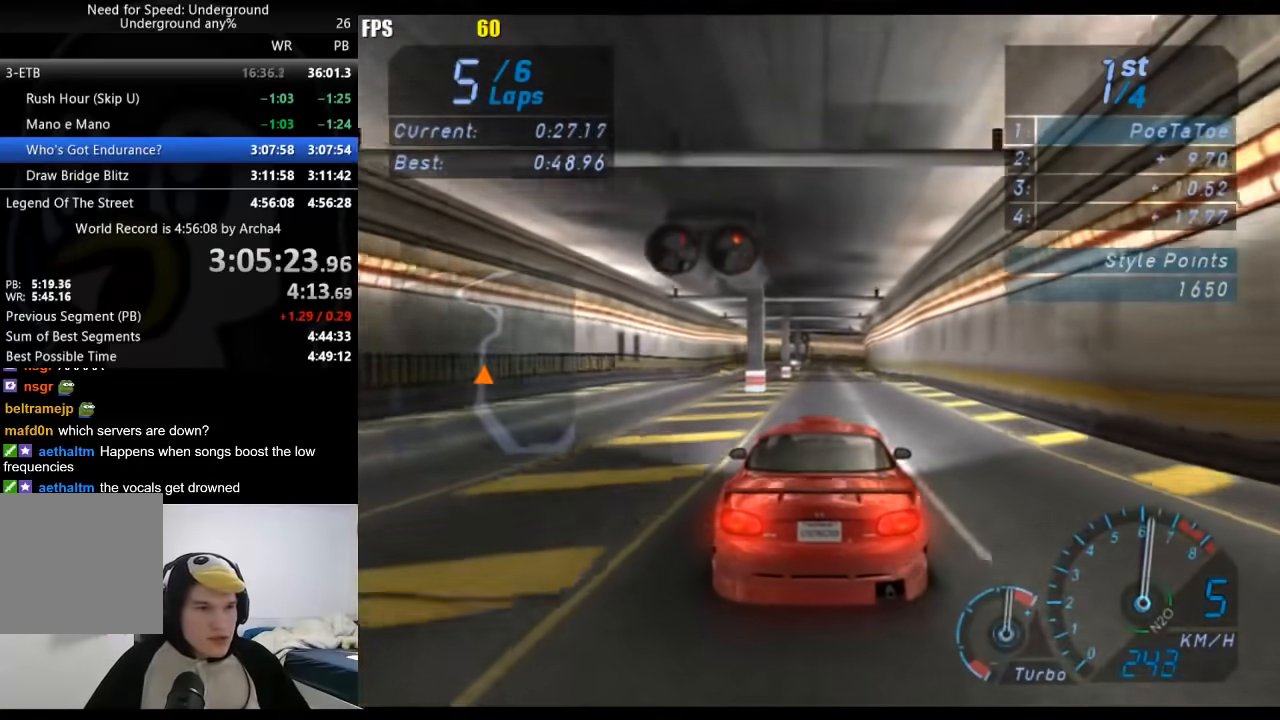
{"buttons": [], "left_stick": "center", "right_stick": "center", "events": []}
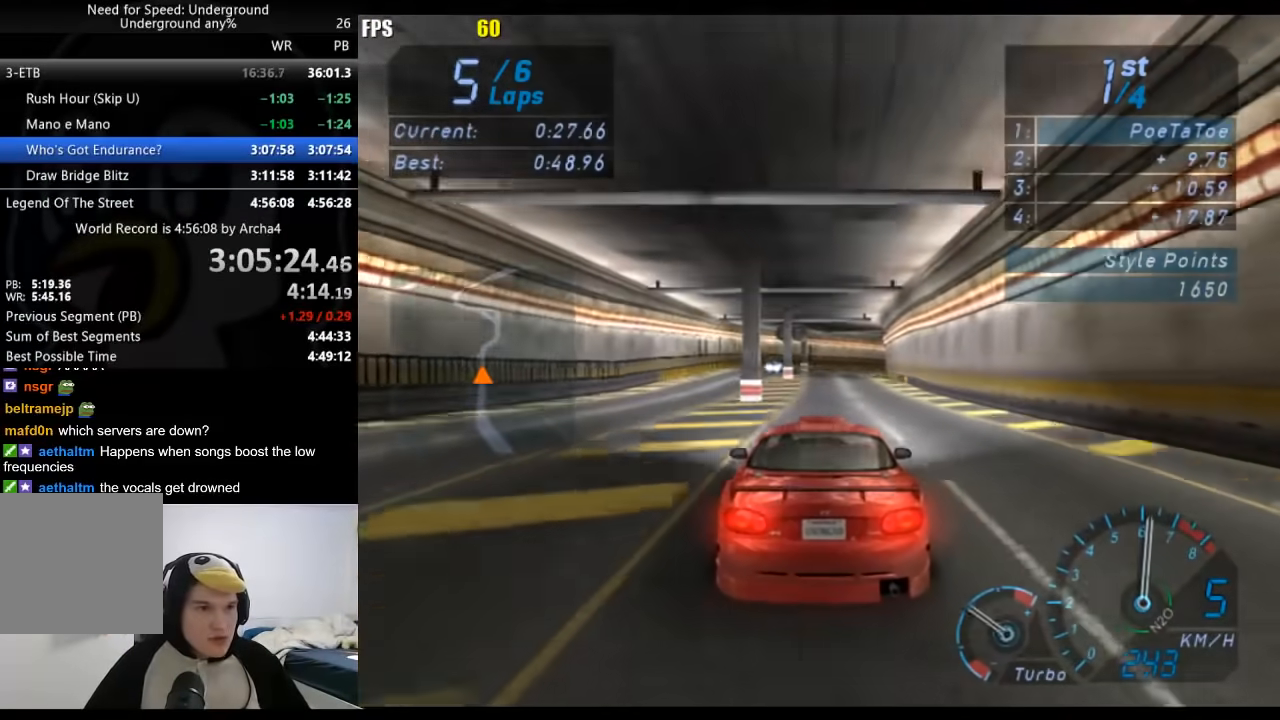
{"buttons": [], "left_stick": "right", "right_stick": "center", "events": [[400, "left_stick", "right"]]}
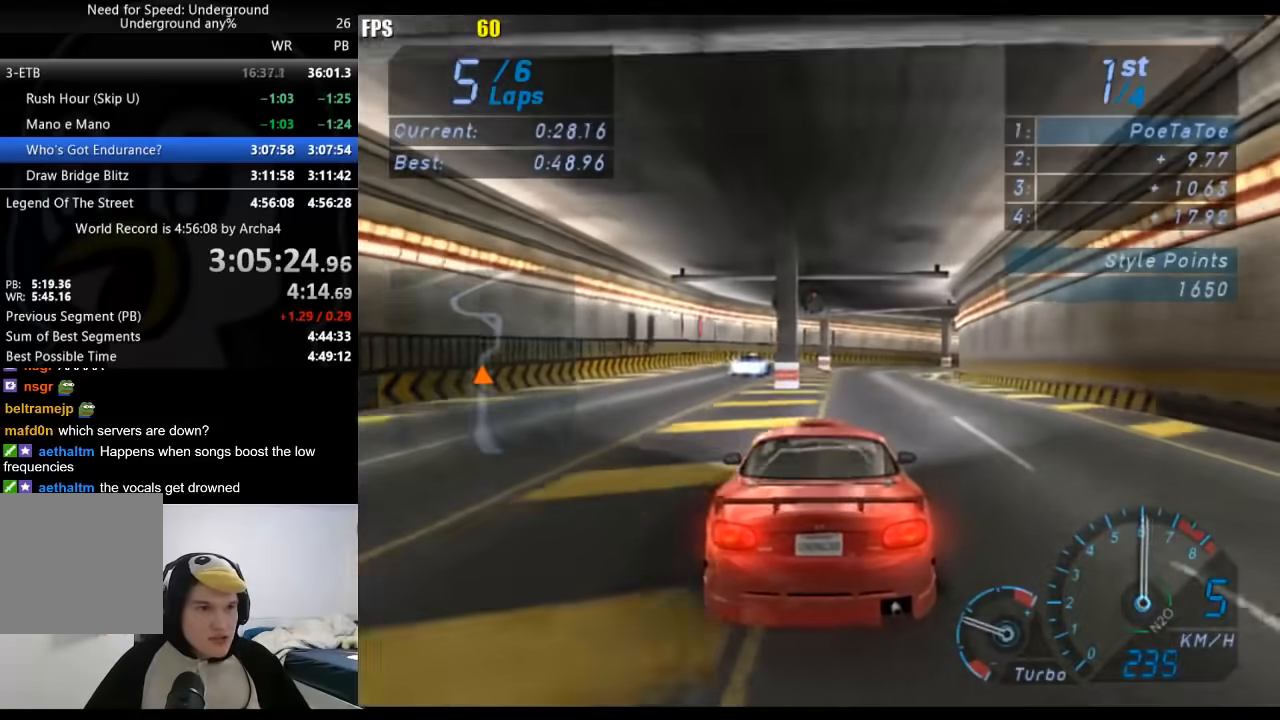
{"buttons": [], "left_stick": "right", "right_stick": "center", "events": [[167, "left_stick", "up-right"], [267, "left_stick", "right"]]}
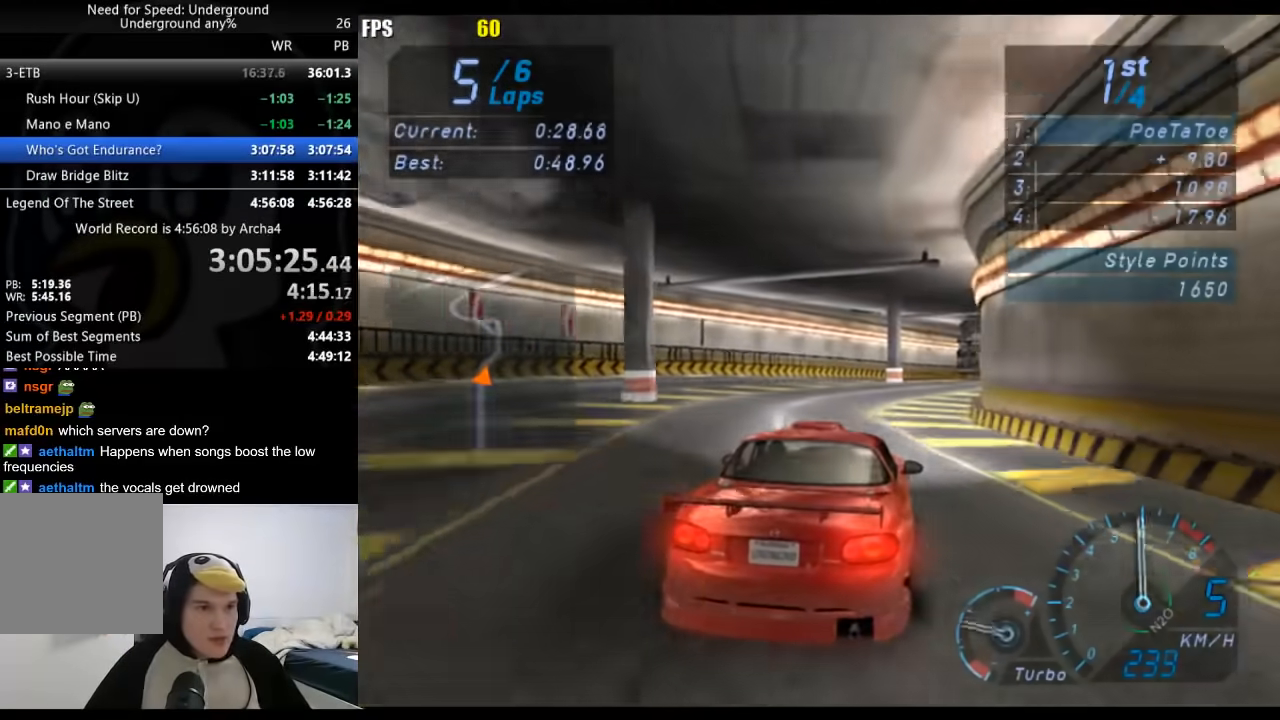
{"buttons": [], "left_stick": "right", "right_stick": "center", "events": []}
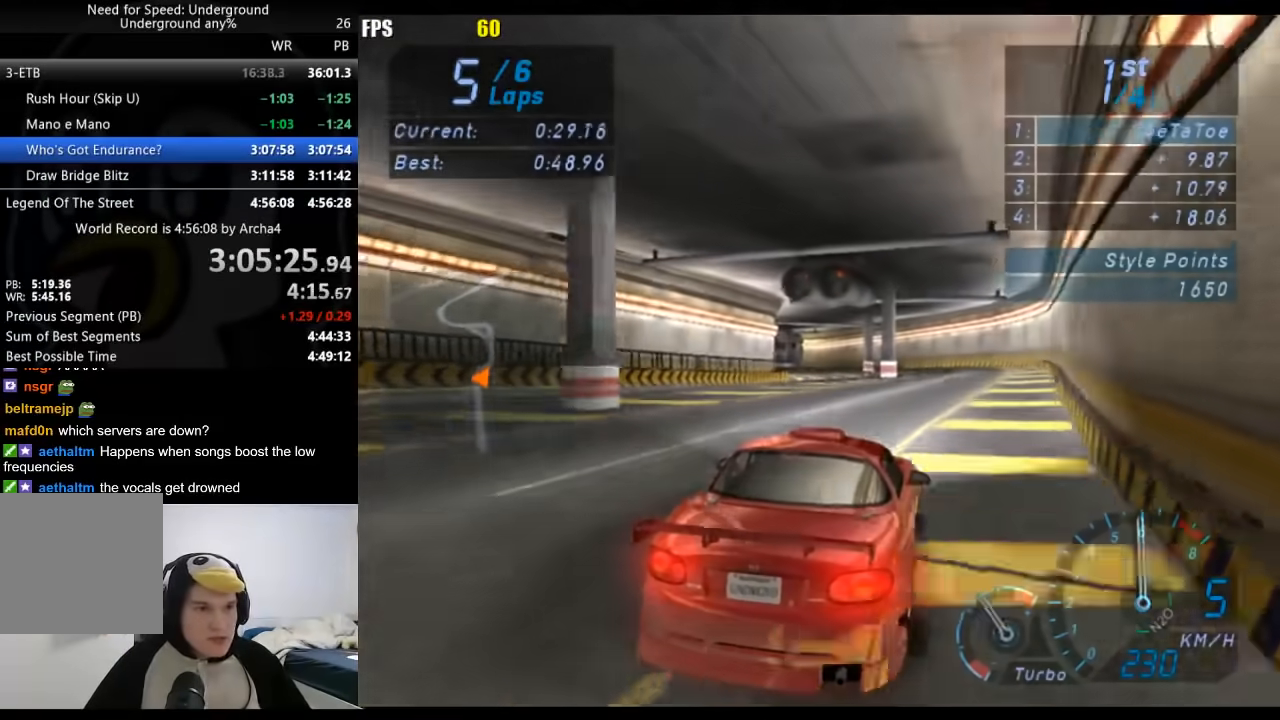
{"buttons": [], "left_stick": "down-left", "right_stick": "center", "events": [[117, "left_stick", "center"], [217, "left_stick", "down-left"]]}
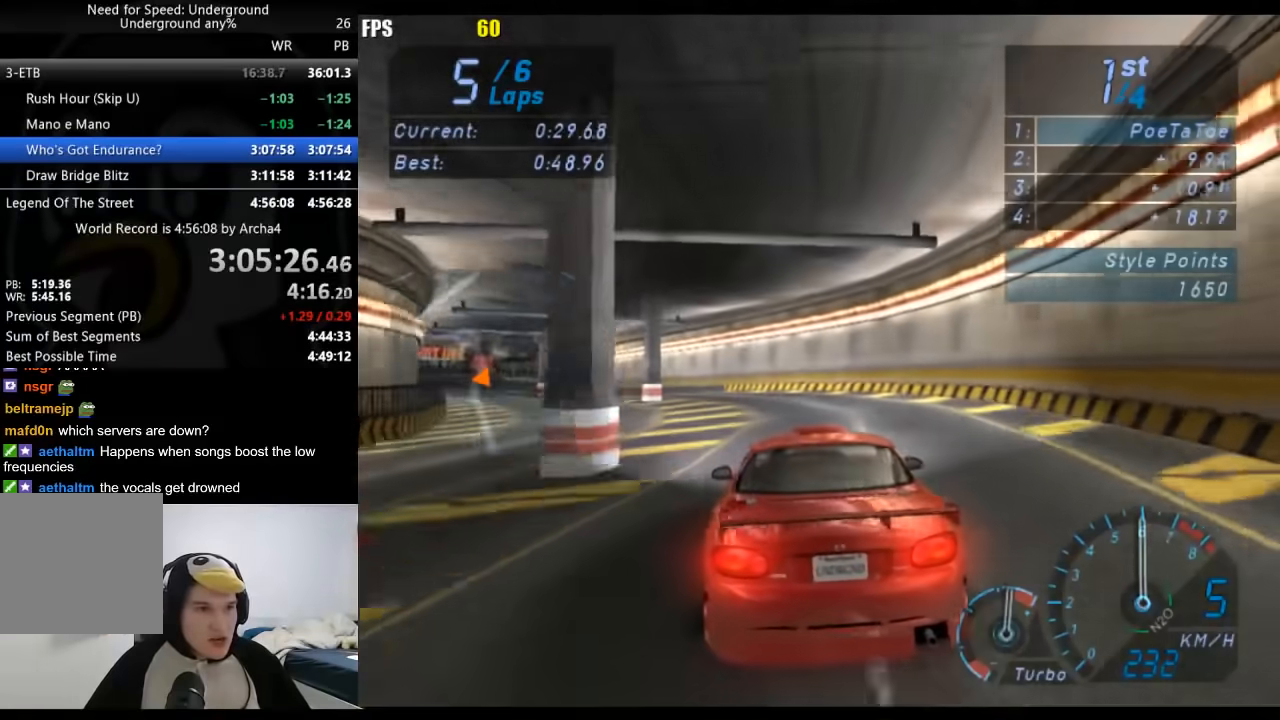
{"buttons": [], "left_stick": "down-left", "right_stick": "center", "events": []}
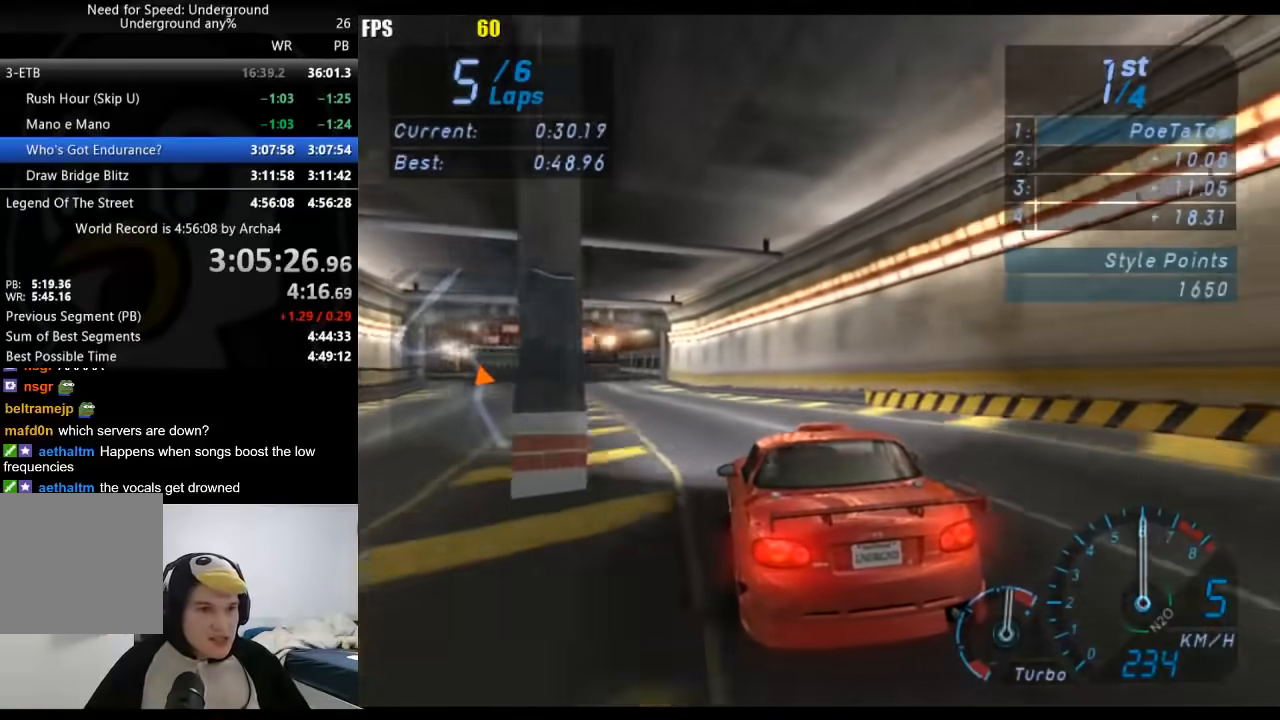
{"buttons": [], "left_stick": "down-left", "right_stick": "center", "events": []}
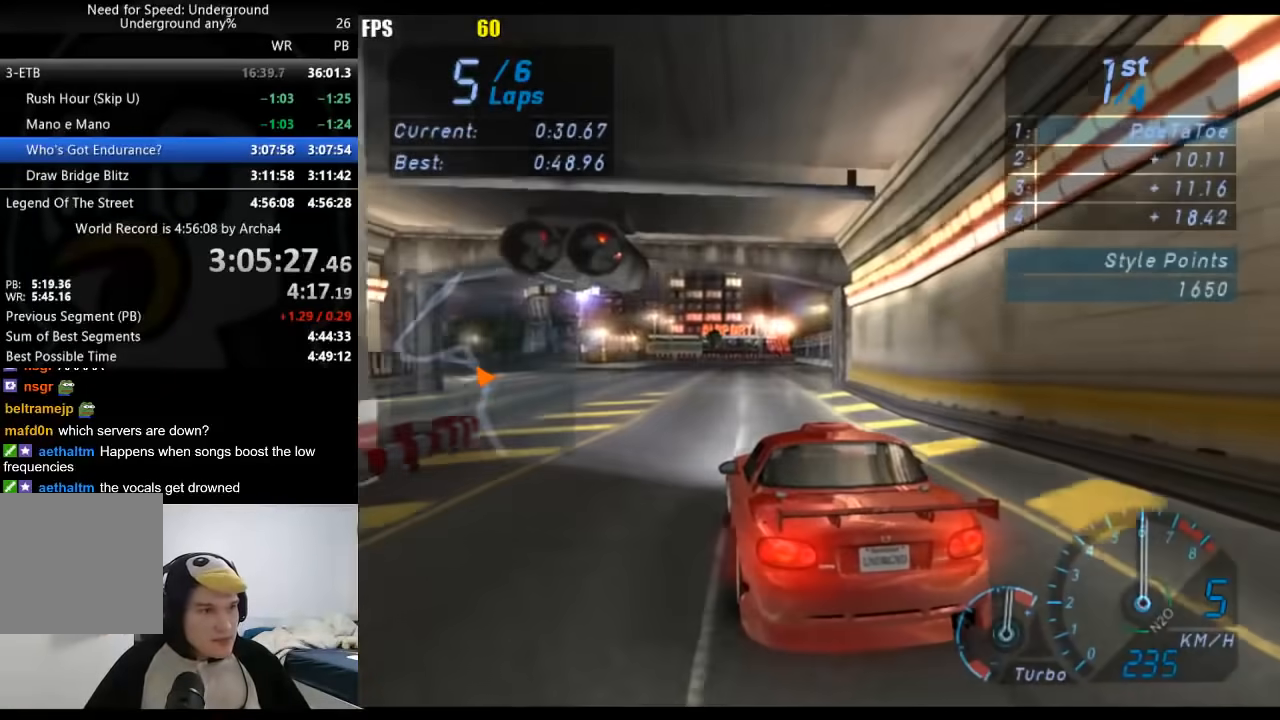
{"buttons": [], "left_stick": "down-left", "right_stick": "center", "events": []}
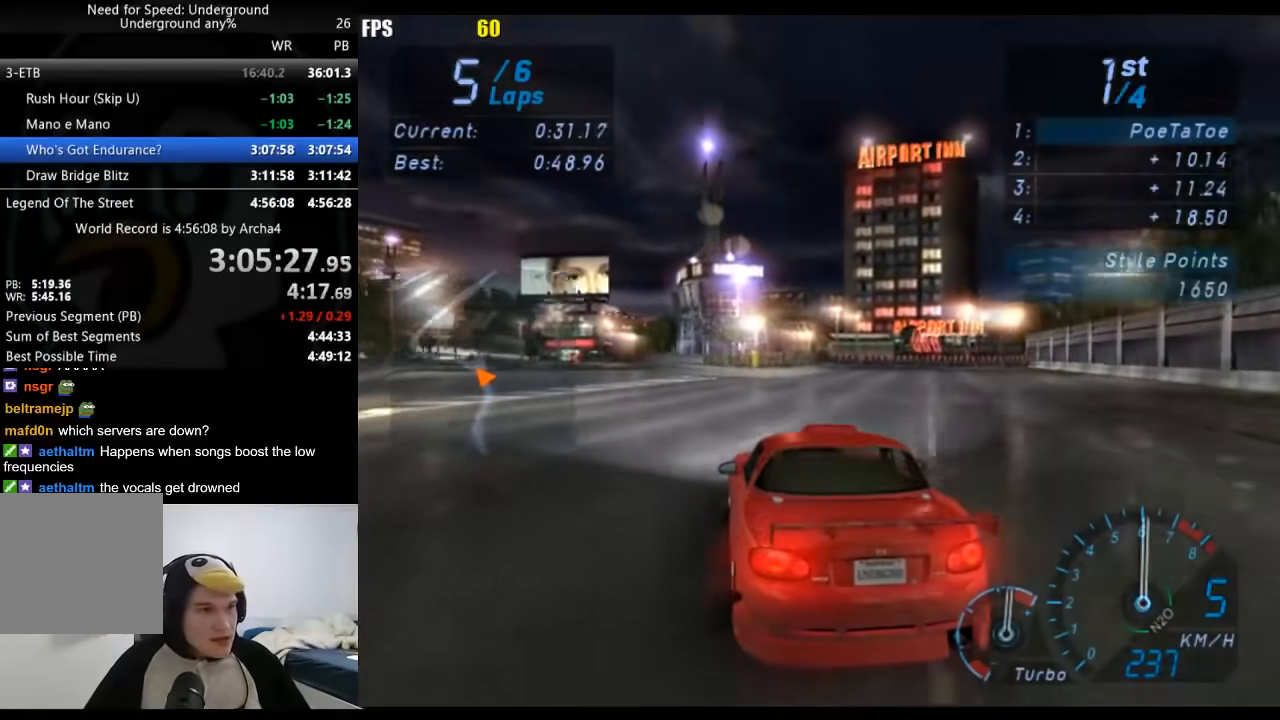
{"buttons": [], "left_stick": "down-left", "right_stick": "center", "events": []}
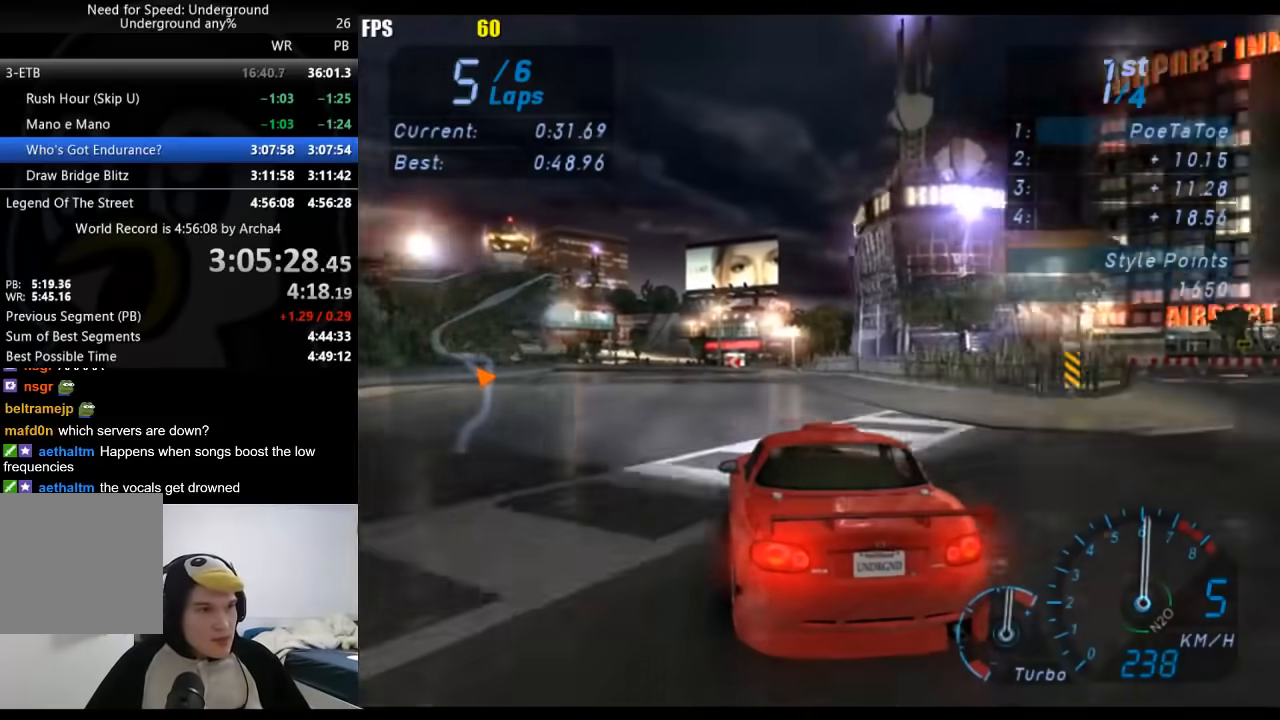
{"buttons": [], "left_stick": "down-left", "right_stick": "center", "events": []}
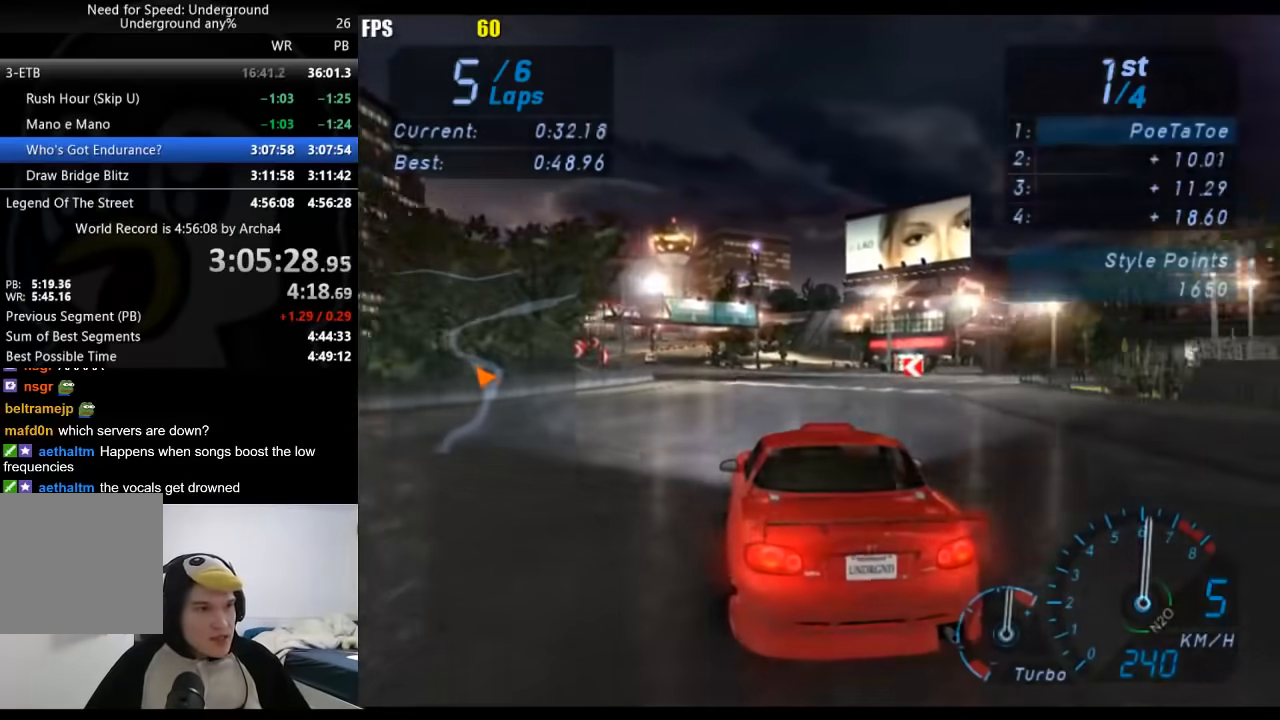
{"buttons": [], "left_stick": "center", "right_stick": "center", "events": [[83, "left_stick", "center"], [150, "left_stick", "down-left"], [433, "left_stick", "center"]]}
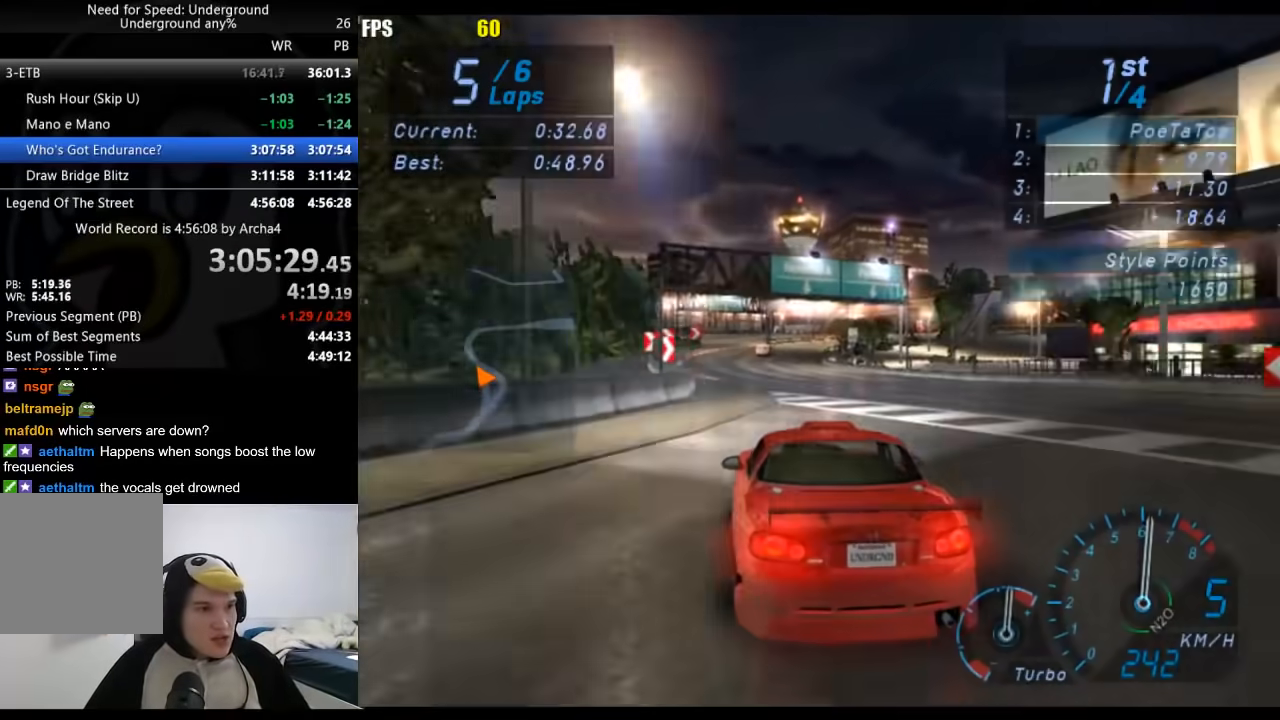
{"buttons": [], "left_stick": "right", "right_stick": "center", "events": [[433, "left_stick", "right"]]}
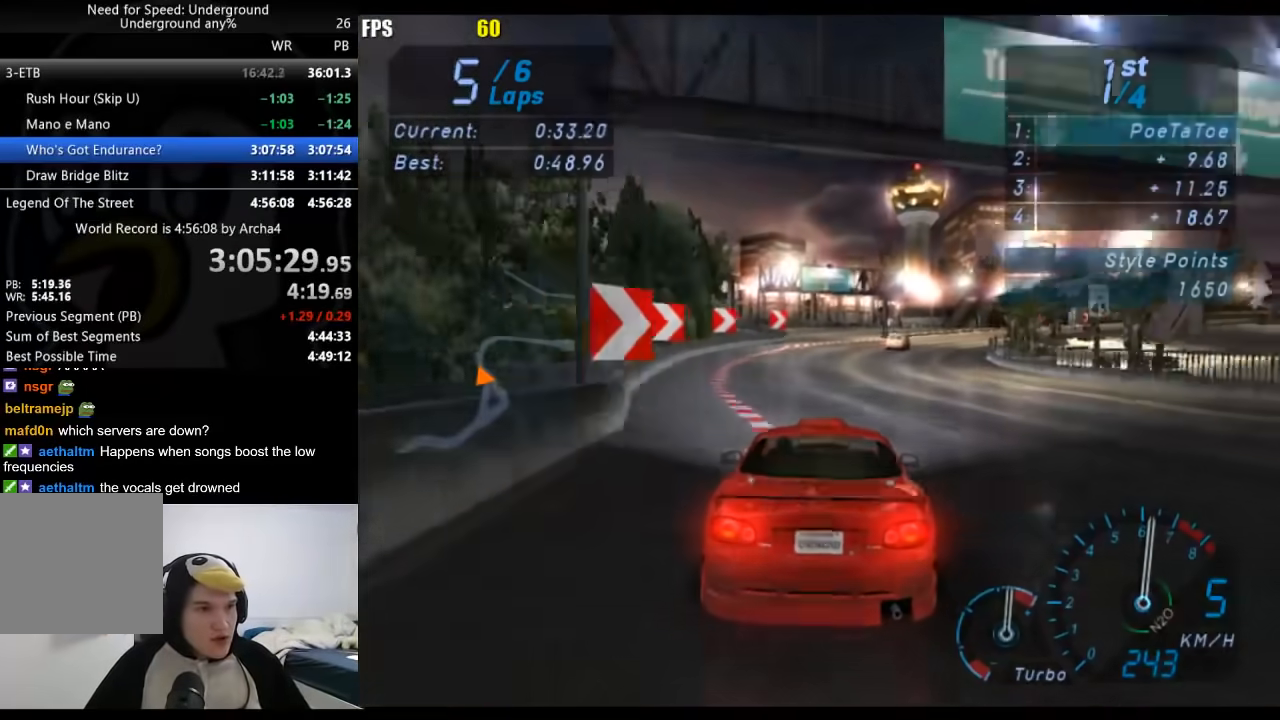
{"buttons": [], "left_stick": "right", "right_stick": "center", "events": [[400, "left_stick", "center"], [467, "left_stick", "right"]]}
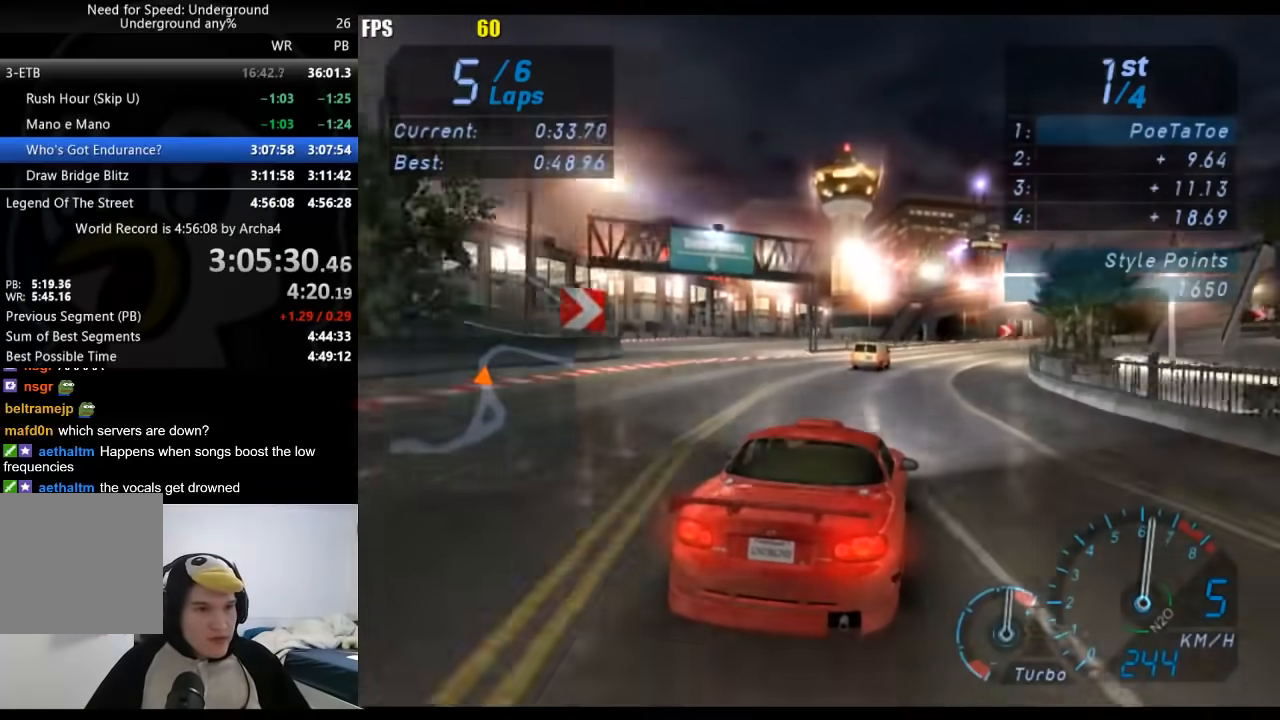
{"buttons": [], "left_stick": "right", "right_stick": "center", "events": [[150, "left_stick", "center"], [217, "left_stick", "right"]]}
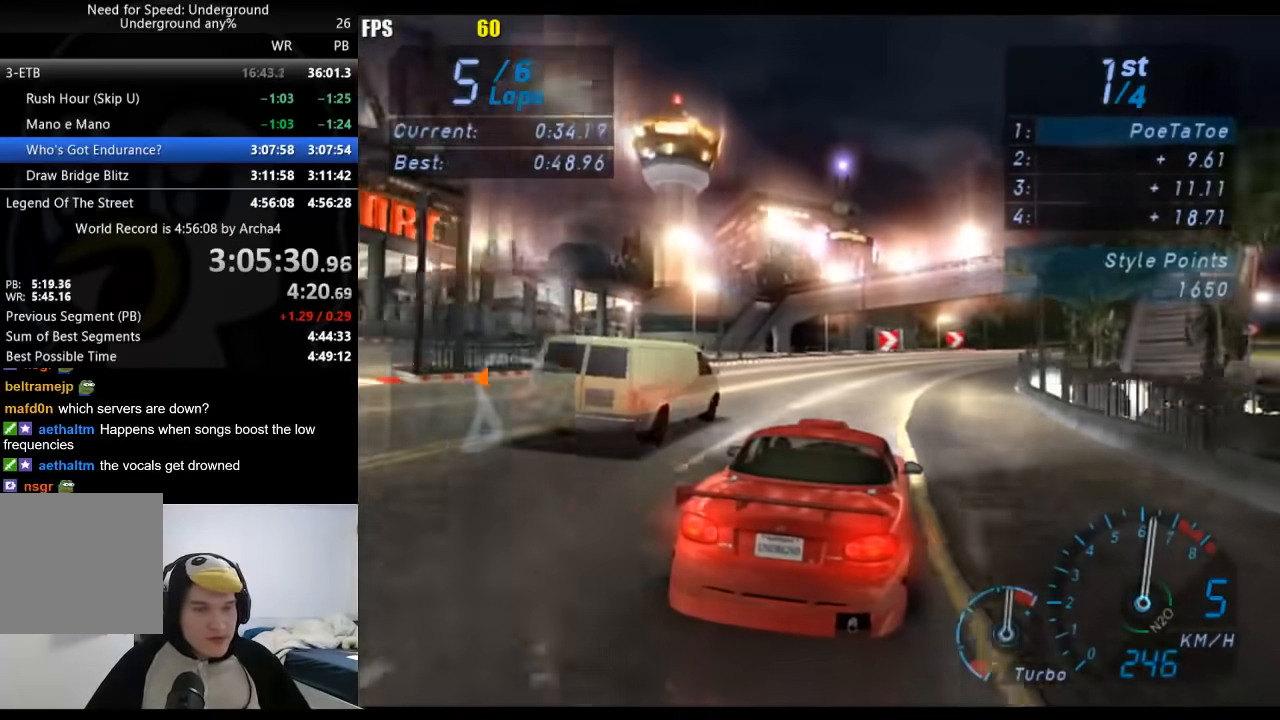
{"buttons": [], "left_stick": "right", "right_stick": "center", "events": []}
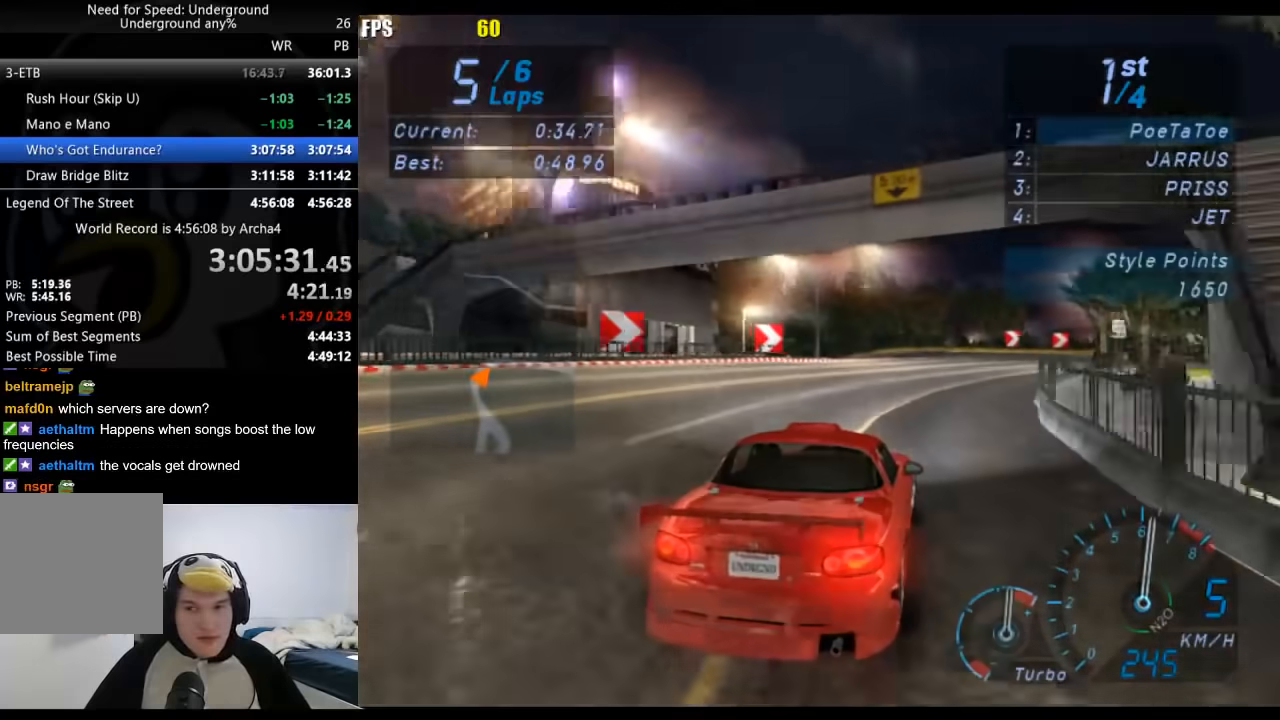
{"buttons": [], "left_stick": "right", "right_stick": "center", "events": []}
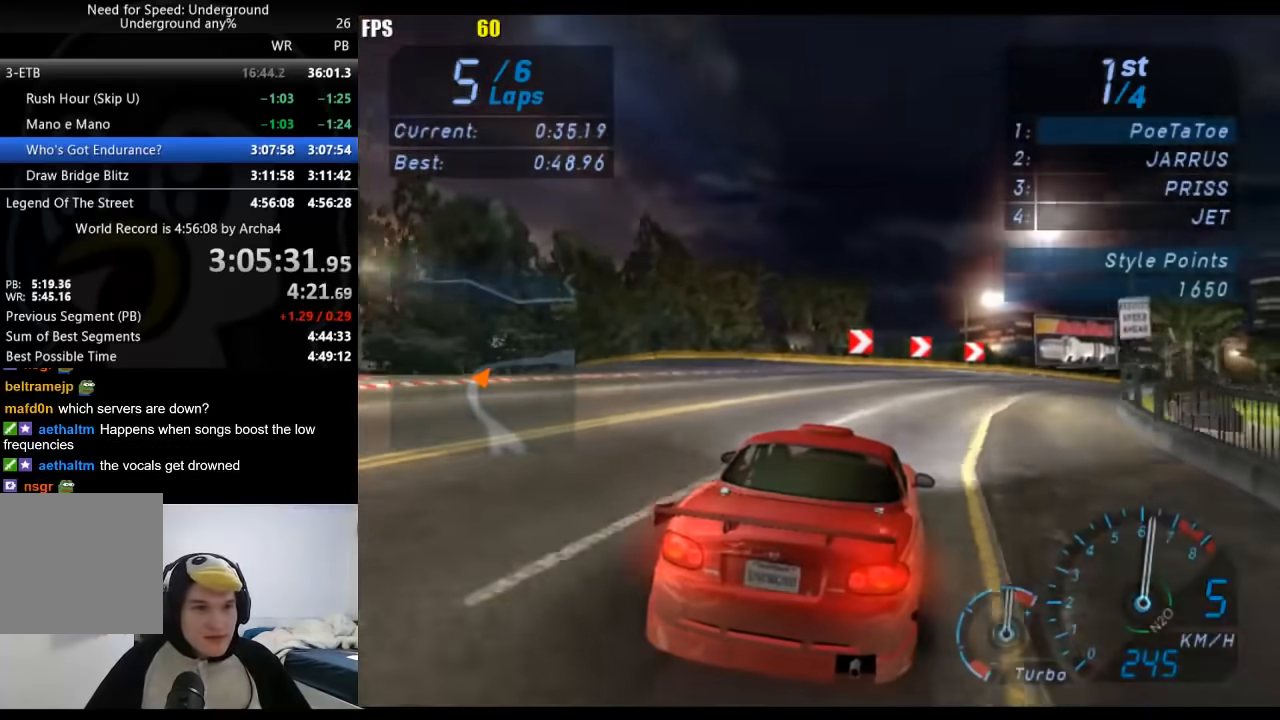
{"buttons": [], "left_stick": "right", "right_stick": "center", "events": []}
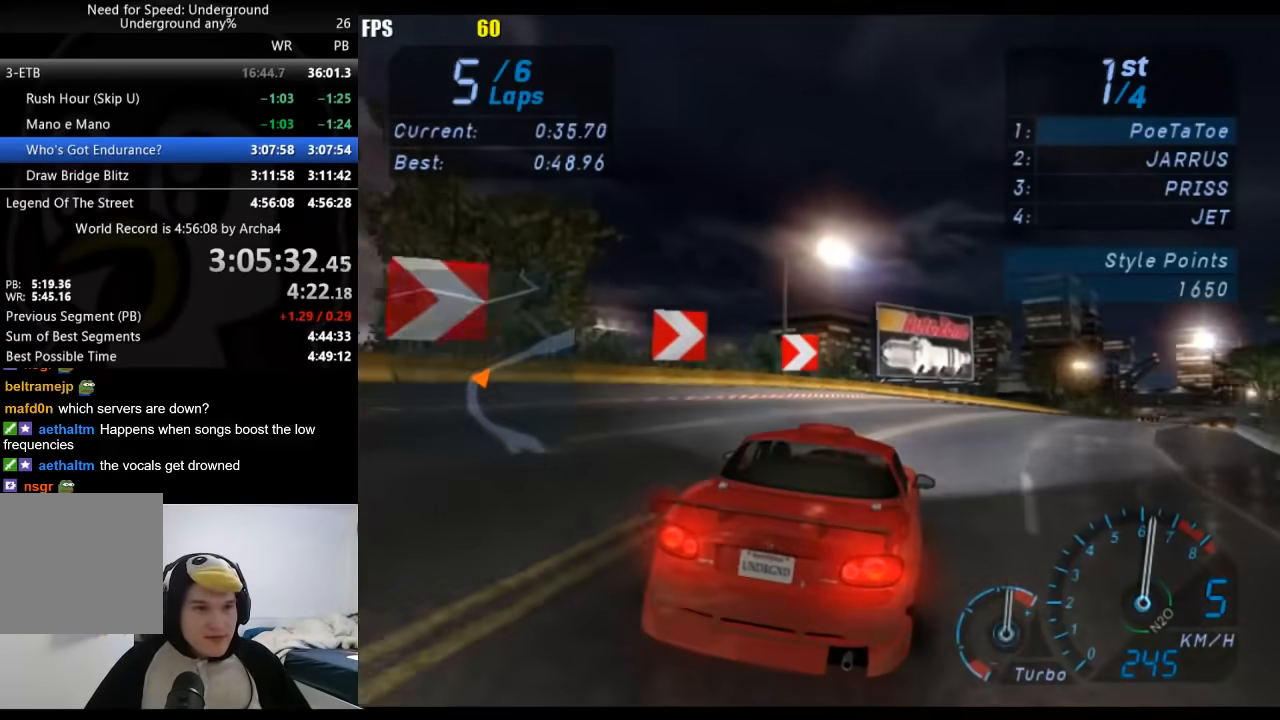
{"buttons": [], "left_stick": "right", "right_stick": "center", "events": [[350, "left_stick", "center"], [400, "left_stick", "right"]]}
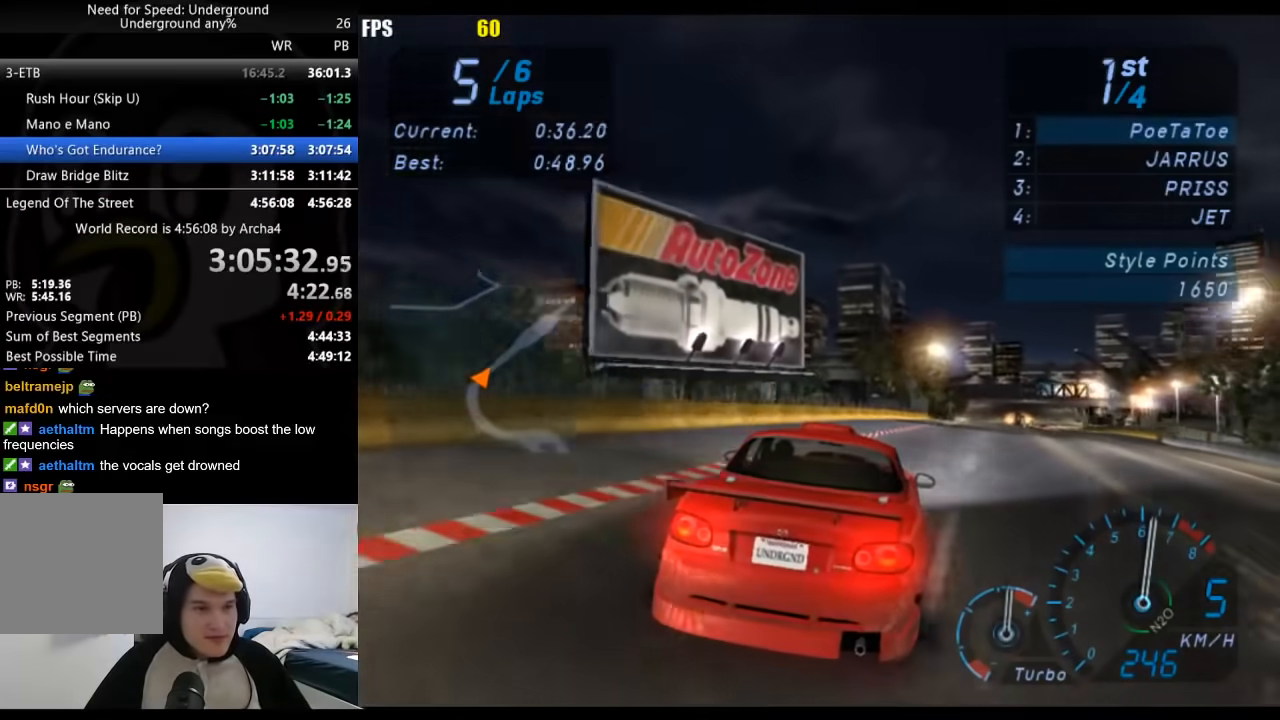
{"buttons": [], "left_stick": "center", "right_stick": "center", "events": [[67, "left_stick", "center"], [150, "left_stick", "right"], [300, "left_stick", "center"]]}
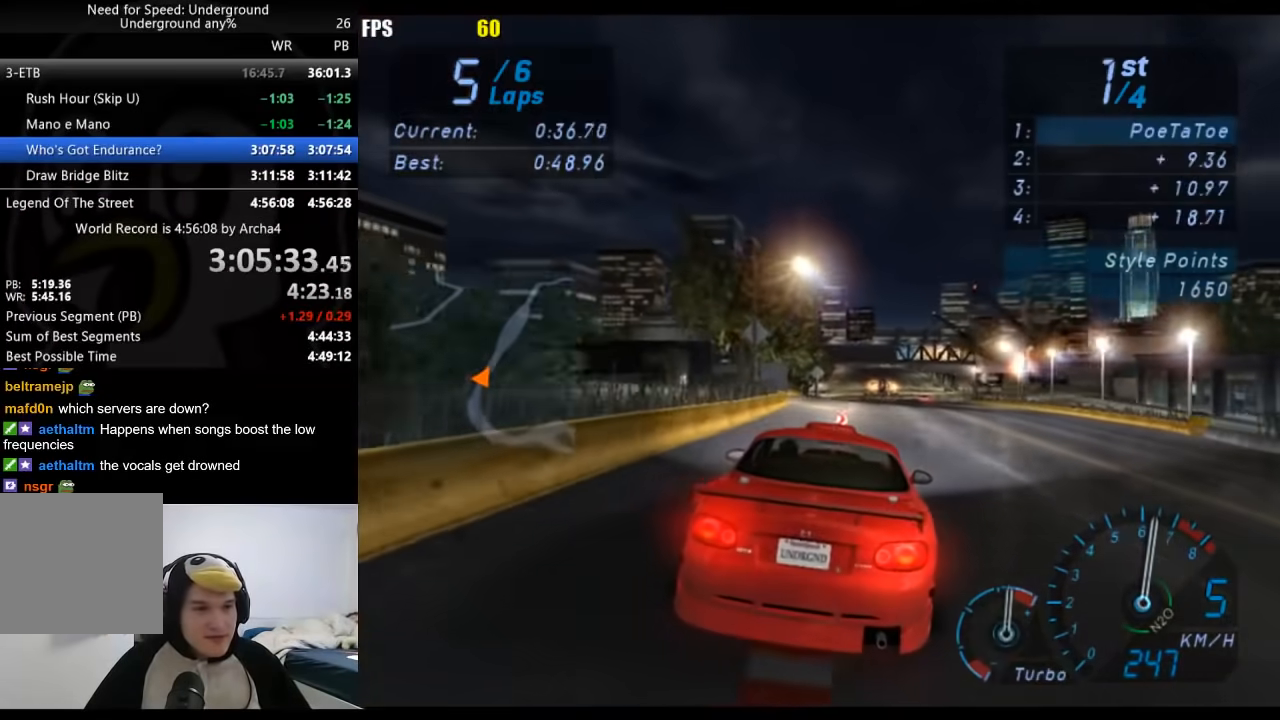
{"buttons": [], "left_stick": "center", "right_stick": "center", "events": []}
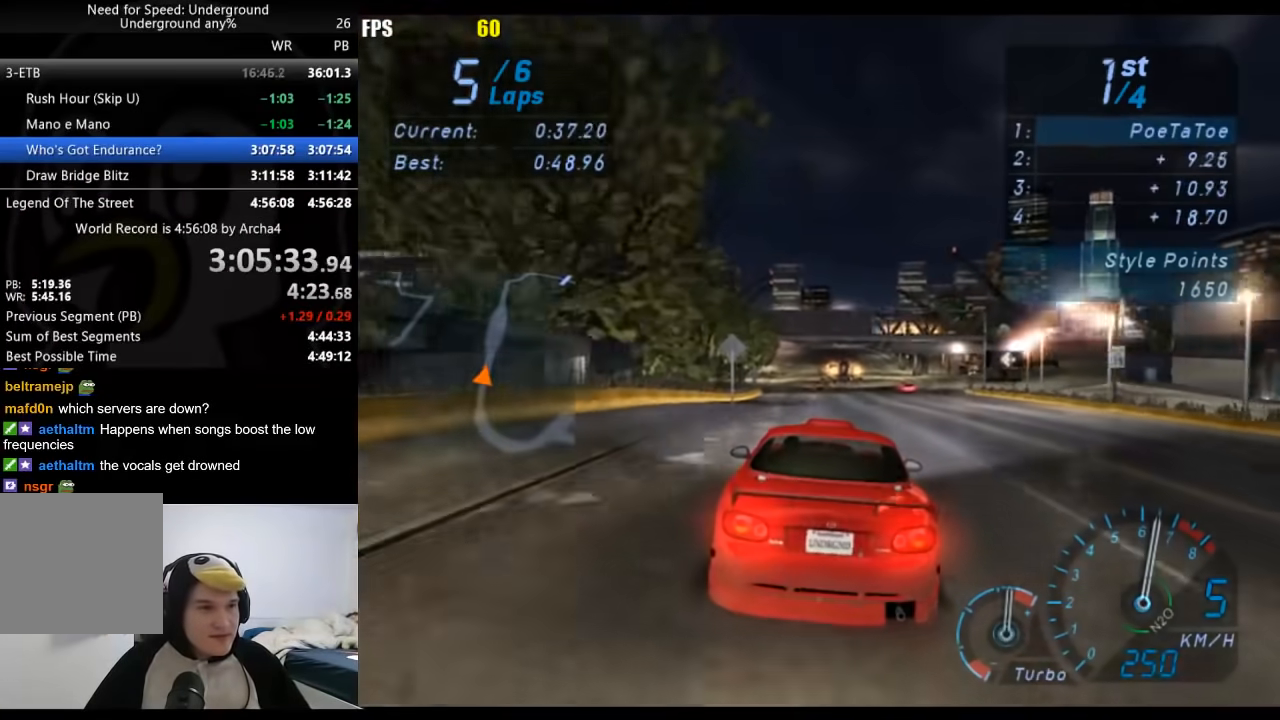
{"buttons": [], "left_stick": "center", "right_stick": "center", "events": []}
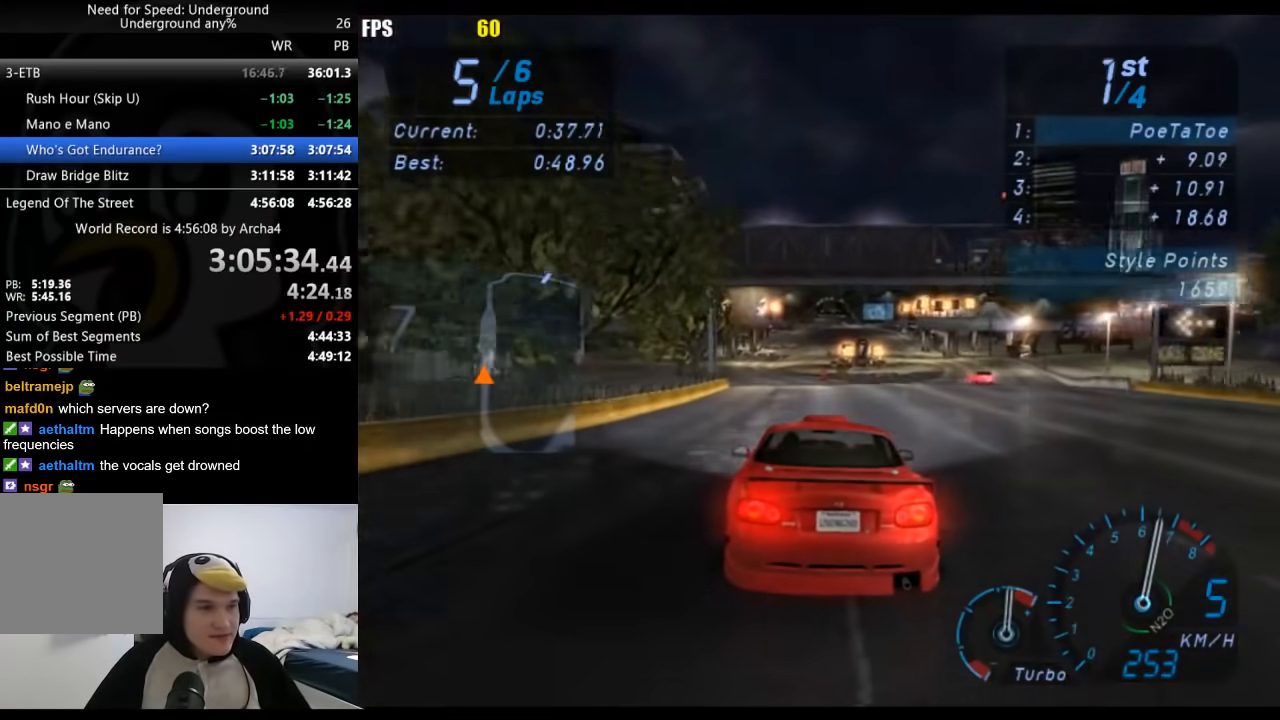
{"buttons": [], "left_stick": "center", "right_stick": "center", "events": [[83, "left_stick", "down-left"], [217, "left_stick", "center"]]}